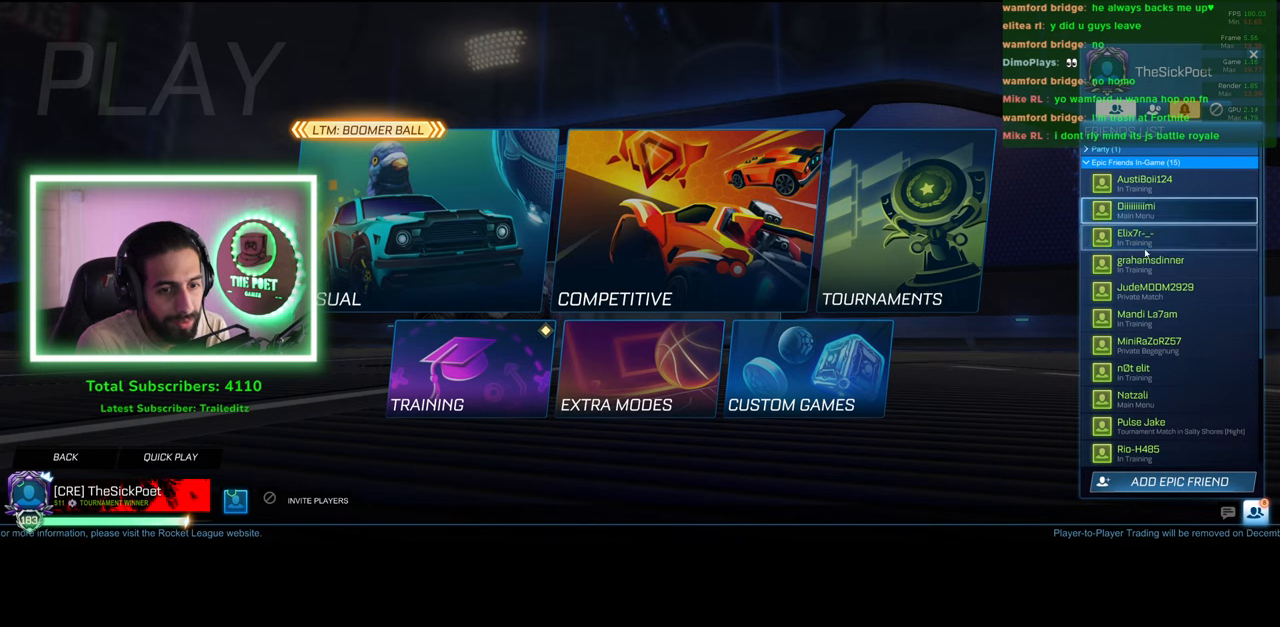
Gameplay with keyboard and mouse; each line is a JSON object with the keys and mouse buttons held at the frame after it. "events" lists presses ("down") and releases ("up") of "a", "ctrl", "d", "e", "q", "s", "shift", "space", "w", "mouse_left", "mouse_wheel", "mouse_right", "mouse_mb4" and "mouse_mb5" between this image and that frame as [ms after this image, input, new state], when the widget could be followed in between. "mouse_left", "mouse_wheel", "mouse_right", "mouse_mb4", "mouse_mb5" = the "left", "wheel", "right", "mb4", "mb5" buttons of the "mouse" list. No other keys are recorded. "wheel" means that the mouse wheel is clicked or scrolled. Mouse movement is not recorded.
{"keys": [], "mouse": [], "events": [[366, "mouse_left", "down"], [416, "mouse_left", "up"]]}
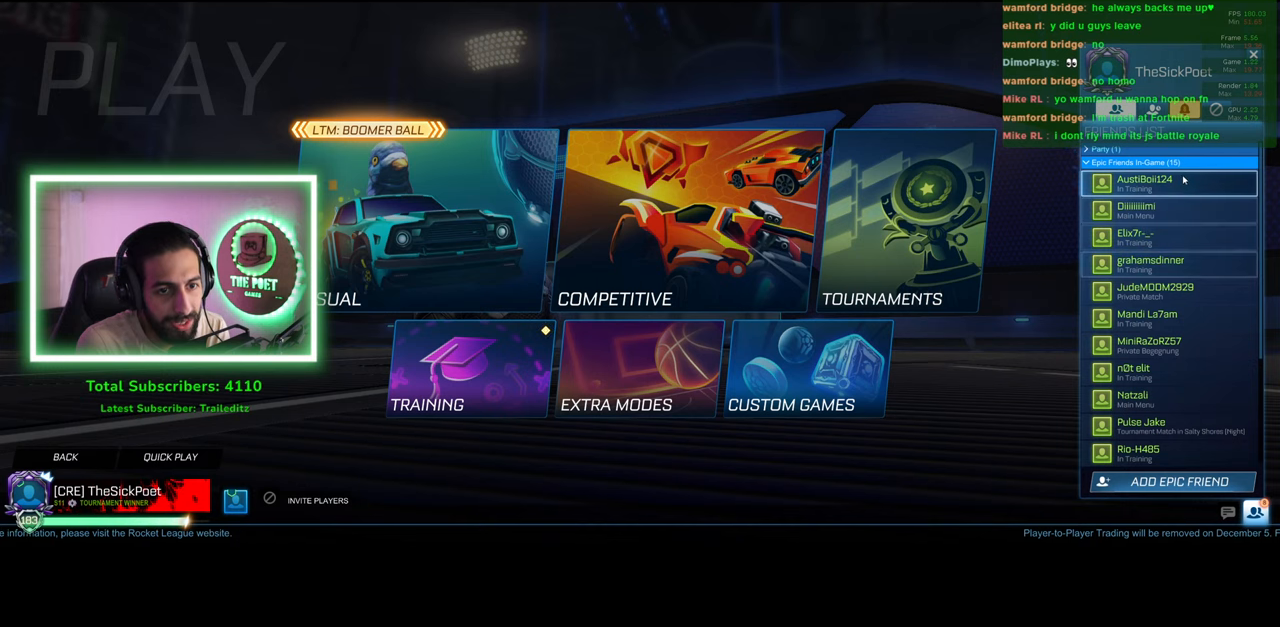
{"keys": [], "mouse": [], "events": [[433, "mouse_left", "down"], [500, "mouse_left", "up"]]}
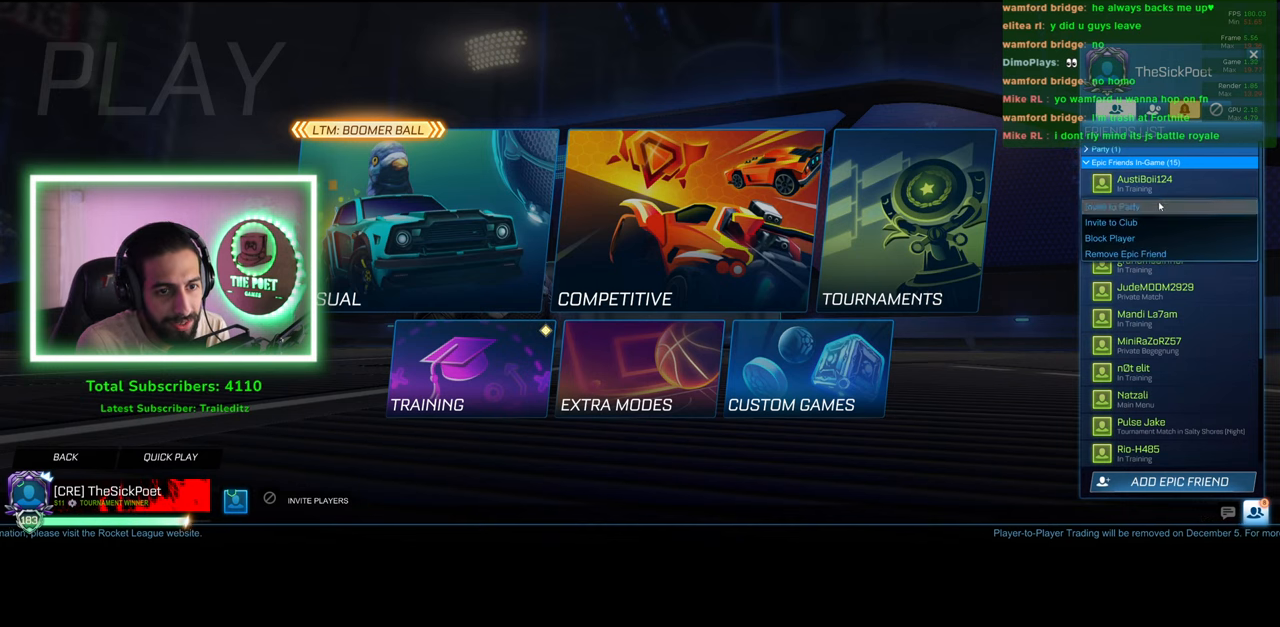
{"keys": [], "mouse": [], "events": []}
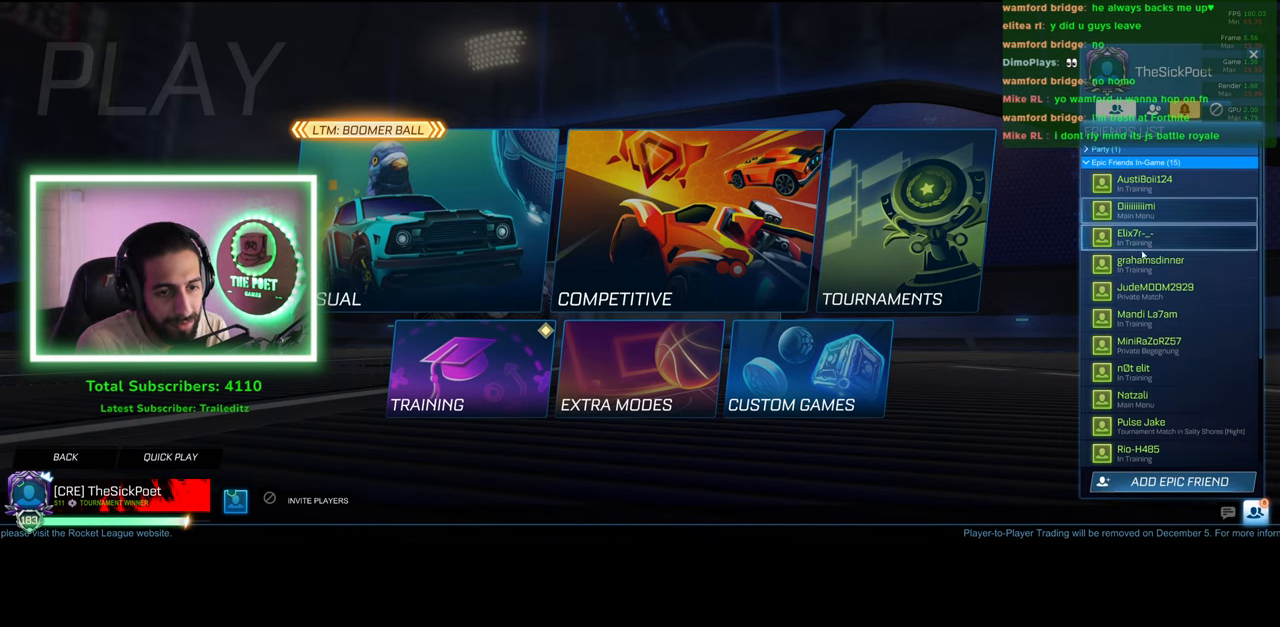
{"keys": [], "mouse": [], "events": []}
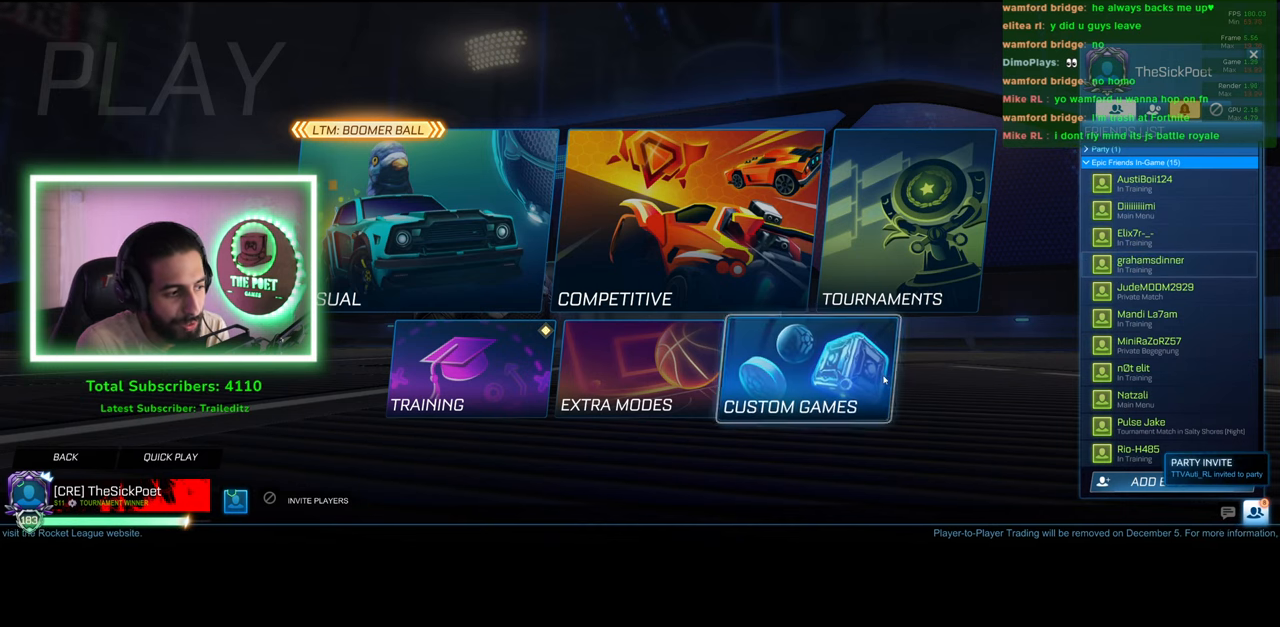
{"keys": [], "mouse": [], "events": []}
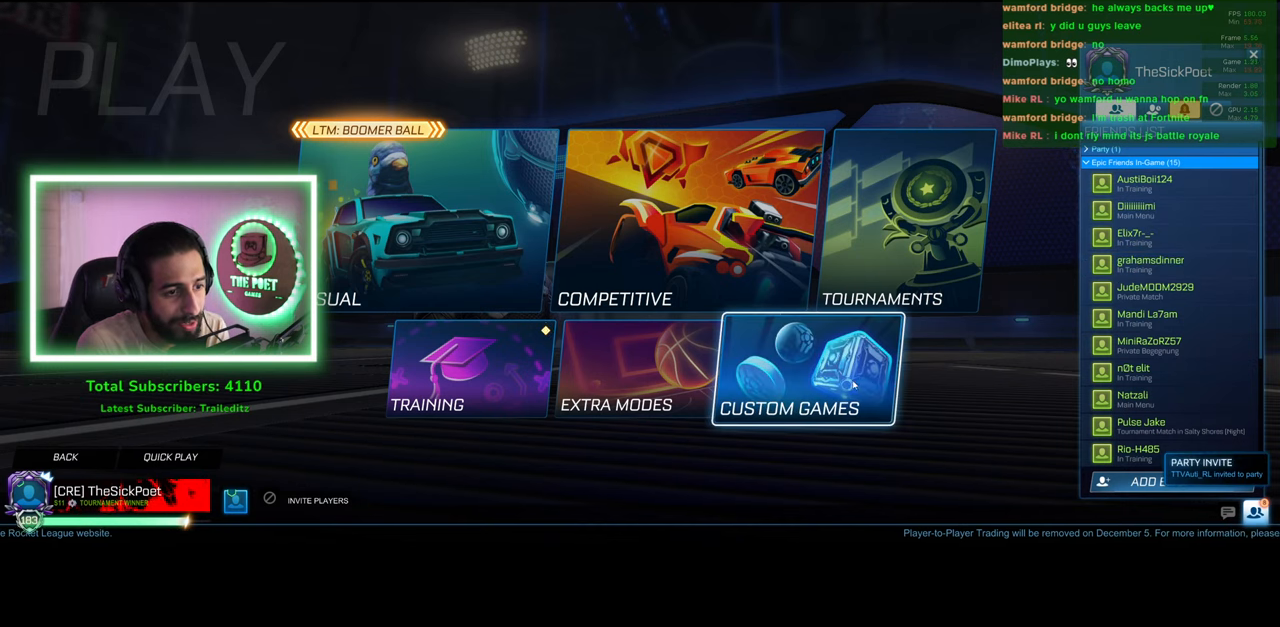
{"keys": [], "mouse": [], "events": []}
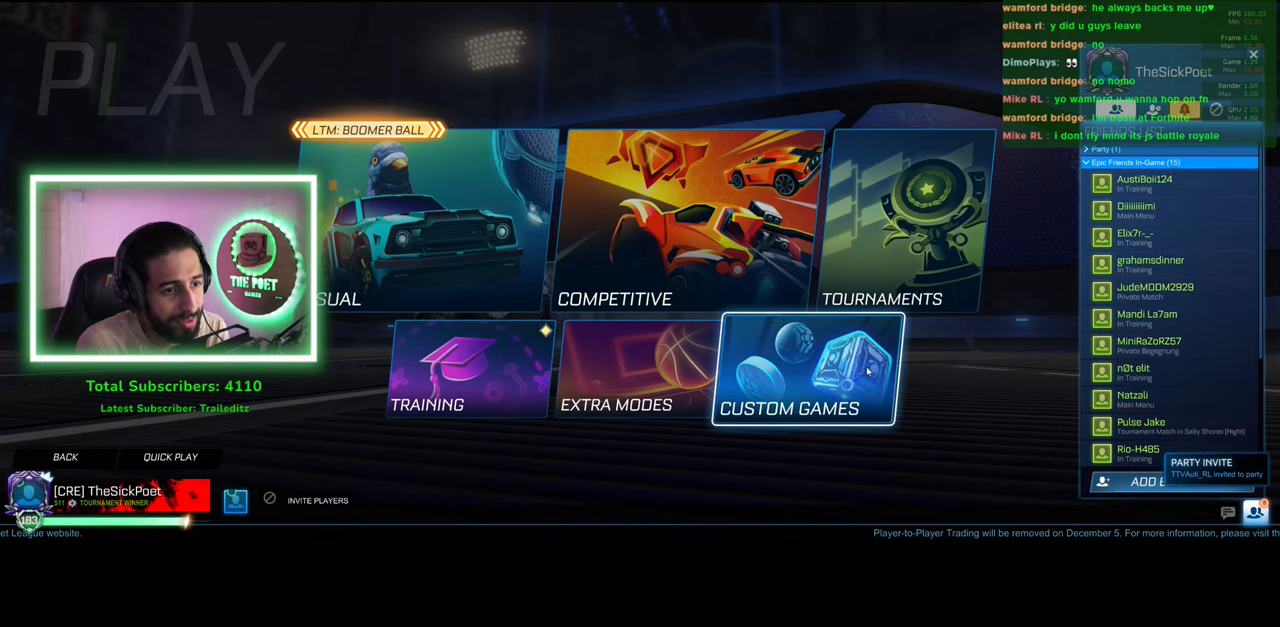
{"keys": [], "mouse": [], "events": [[133, "mouse_left", "down"], [216, "mouse_left", "up"]]}